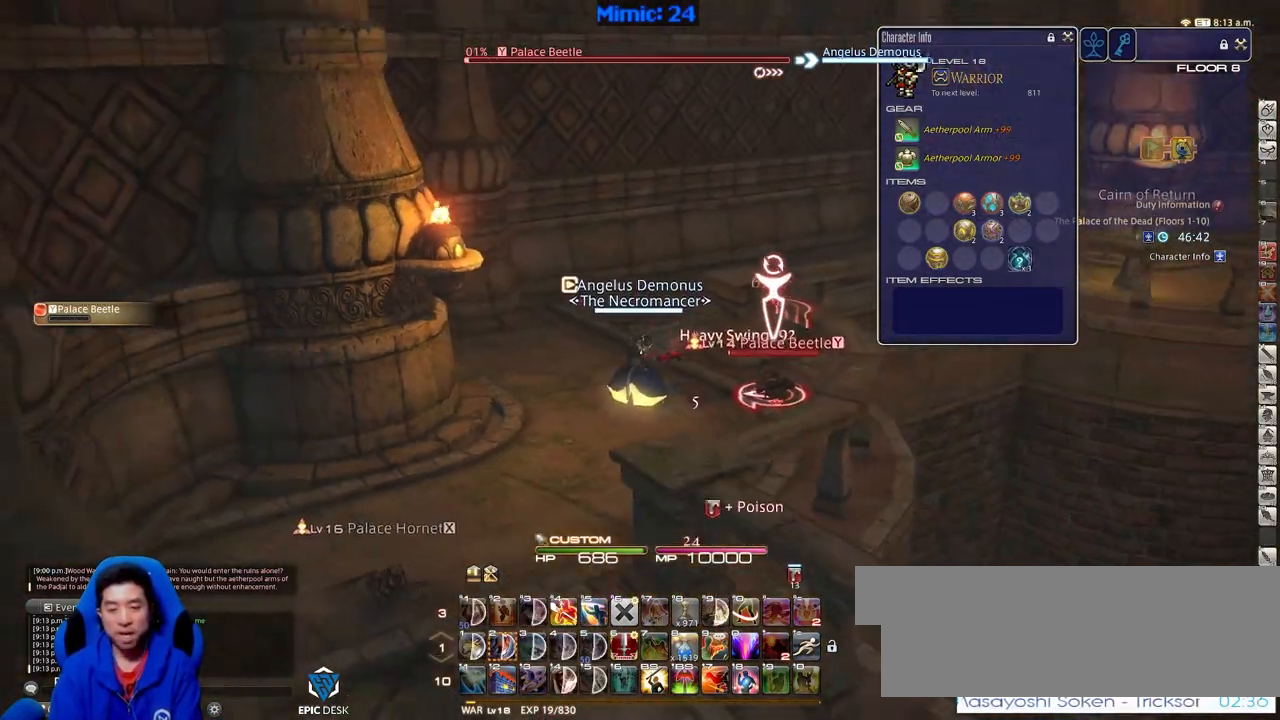
Gameplay with keyboard; each line is a JSON object with the keys held at the frame after it. "events" lists presses ("down") and releases ("up") of ".", "/", "0", "1", "2", "3", "4", "5", "6", "7", "8", "9", "a", "alt_l", "alt_r", "b", "backslash", "backspace", "c", "caps_lock", "comma", "ctrl_l", "ctrl_r", "d", "down", "e", "equals", "escape", "f", "f1", "f10", "f11", "f12", "f2", "f3", "f4", "f5", "f6", "f7", "f8", "f9", "g", "h", "i", "j", "k", "l", "lbracket", "left", "m", "menu", "minus", "n", "o", "p", "q", "quote", "r", "rbracket", "return", "right", "s", "semicolon", "shift_l", "shift_r", "space", "super", "t", "tab", "tilde", "u", "up", "v", "w", "x", "y" and "z" between this image and that frame as [ms after this image, input, new state], when the widget could be followed in between. No other keys are recorded. Mouse input is not recorded.
{"keys": [], "events": [[167, "lbracket", "down"], [251, "lbracket", "up"]]}
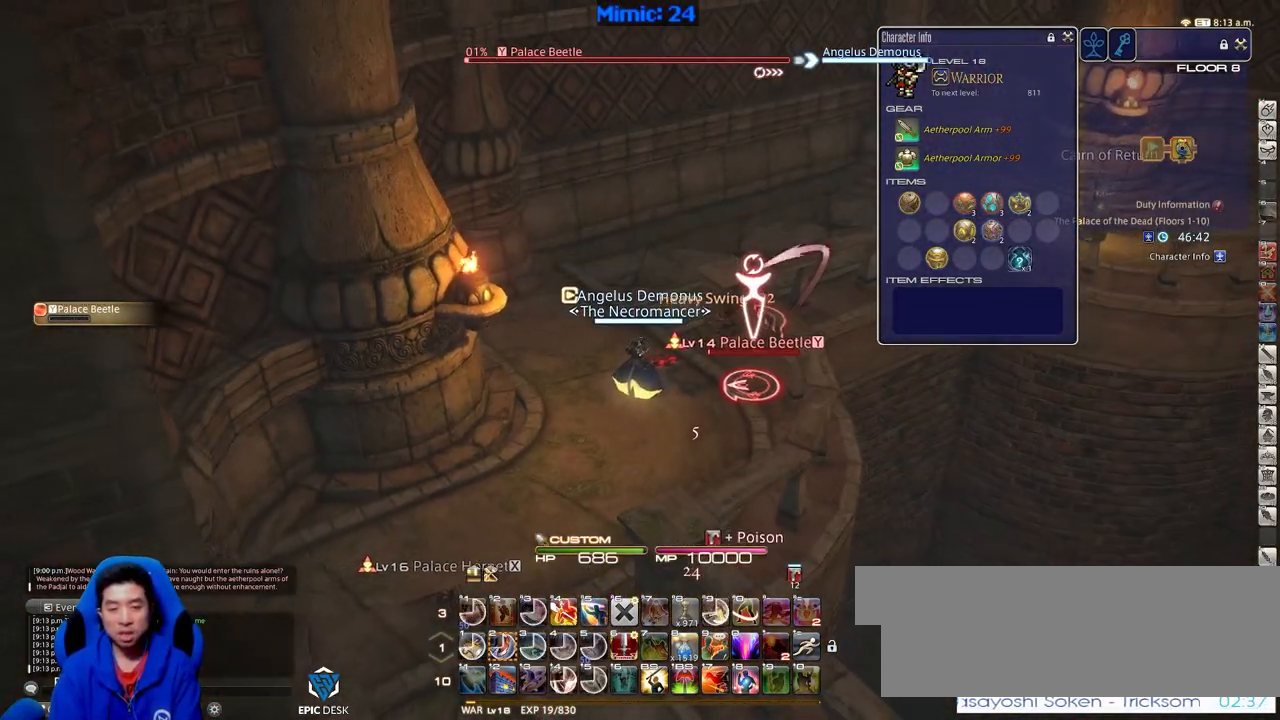
{"keys": ["2", "w"], "events": [[233, "minus", "down"], [267, "minus", "up"], [317, "p", "down"], [367, "w", "down"], [467, "2", "down"], [467, "p", "up"]]}
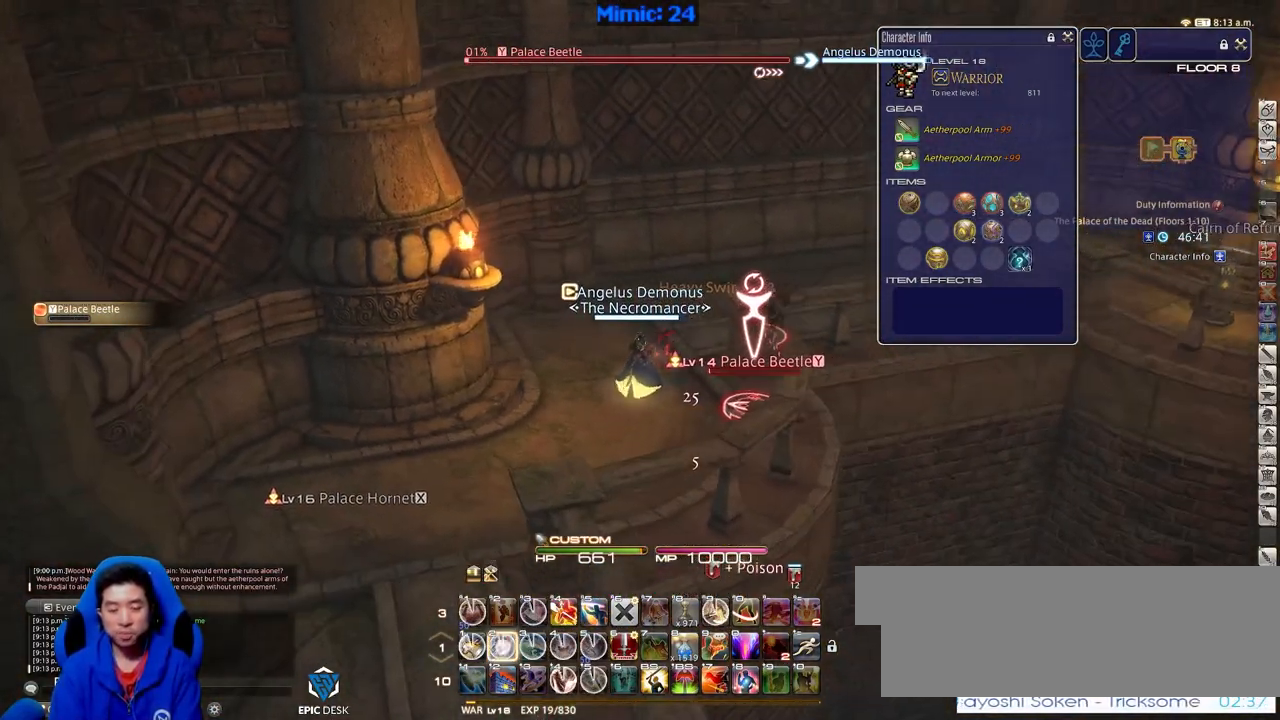
{"keys": ["w"], "events": [[50, "2", "up"], [100, "p", "down"], [284, "d", "down"], [284, "p", "up"], [334, "space", "down"], [434, "space", "up"], [484, "d", "up"]]}
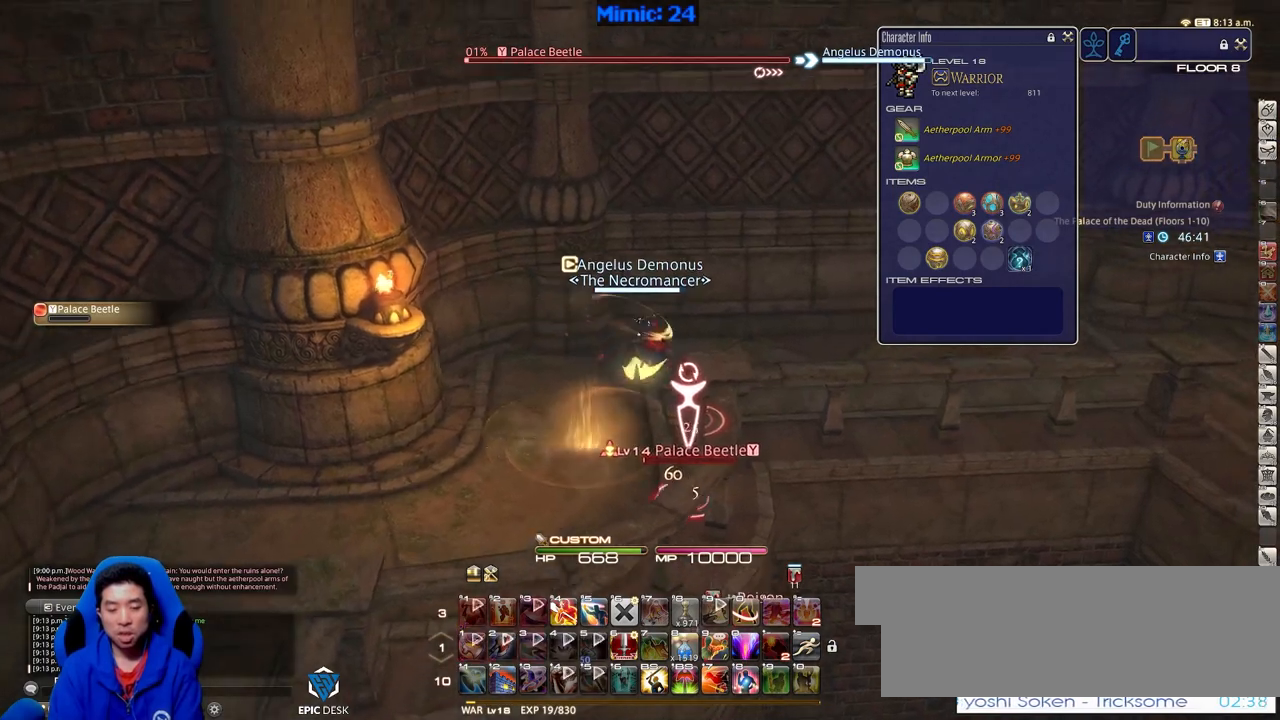
{"keys": ["rbracket", "w"], "events": [[17, "rbracket", "down"], [217, "rbracket", "up"], [400, "rbracket", "down"]]}
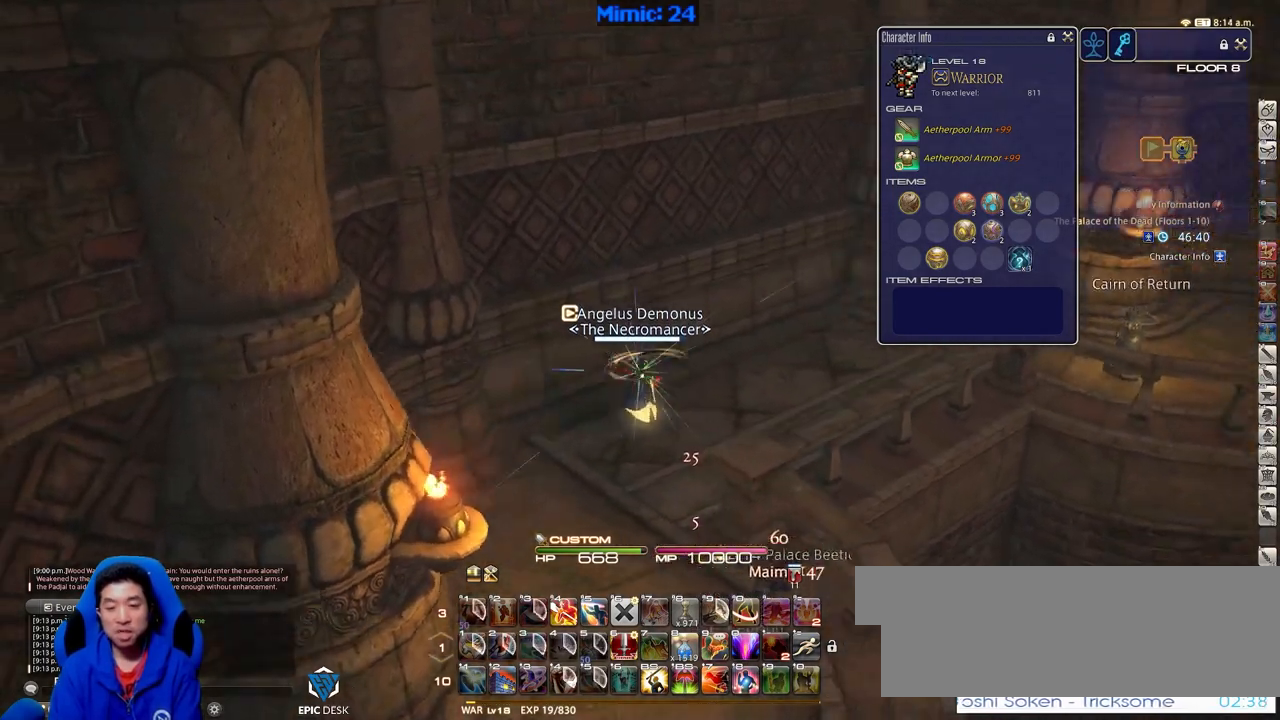
{"keys": ["q", "w"], "events": [[84, "rbracket", "up"], [134, "d", "down"], [234, "space", "down"], [367, "space", "up"], [417, "d", "up"], [417, "q", "down"]]}
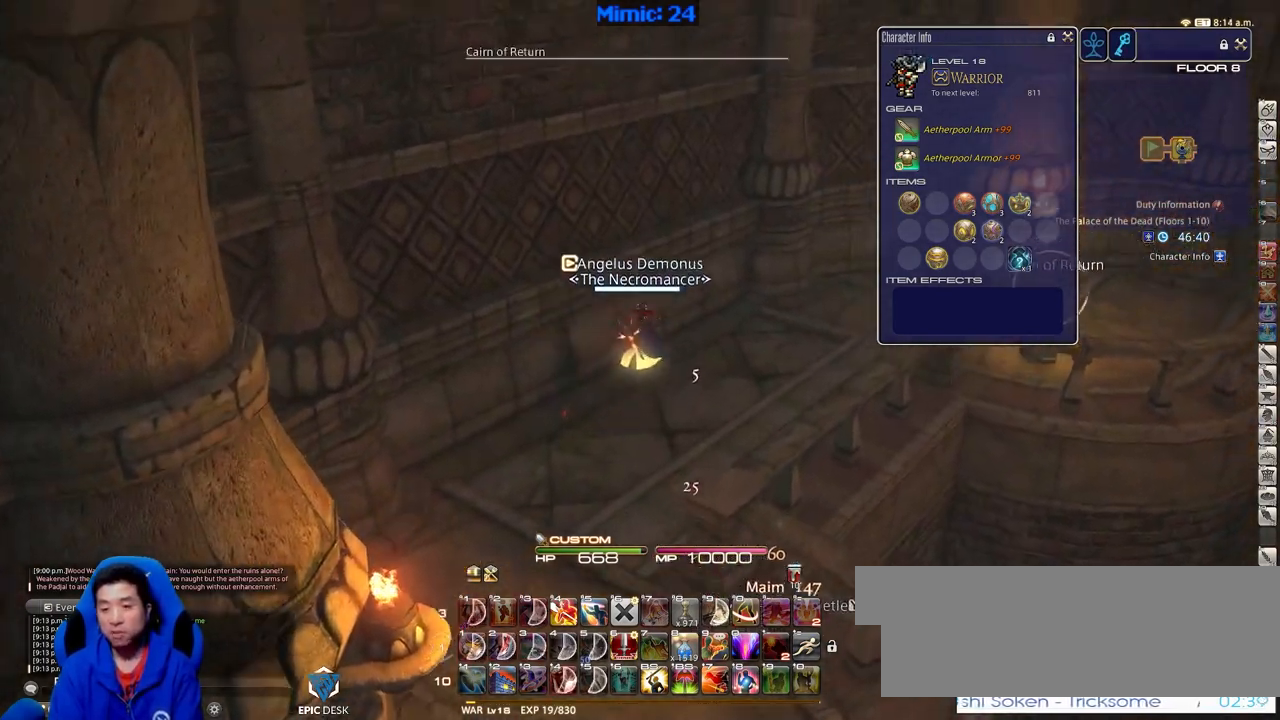
{"keys": ["d", "w"], "events": [[50, "q", "up"], [434, "d", "down"]]}
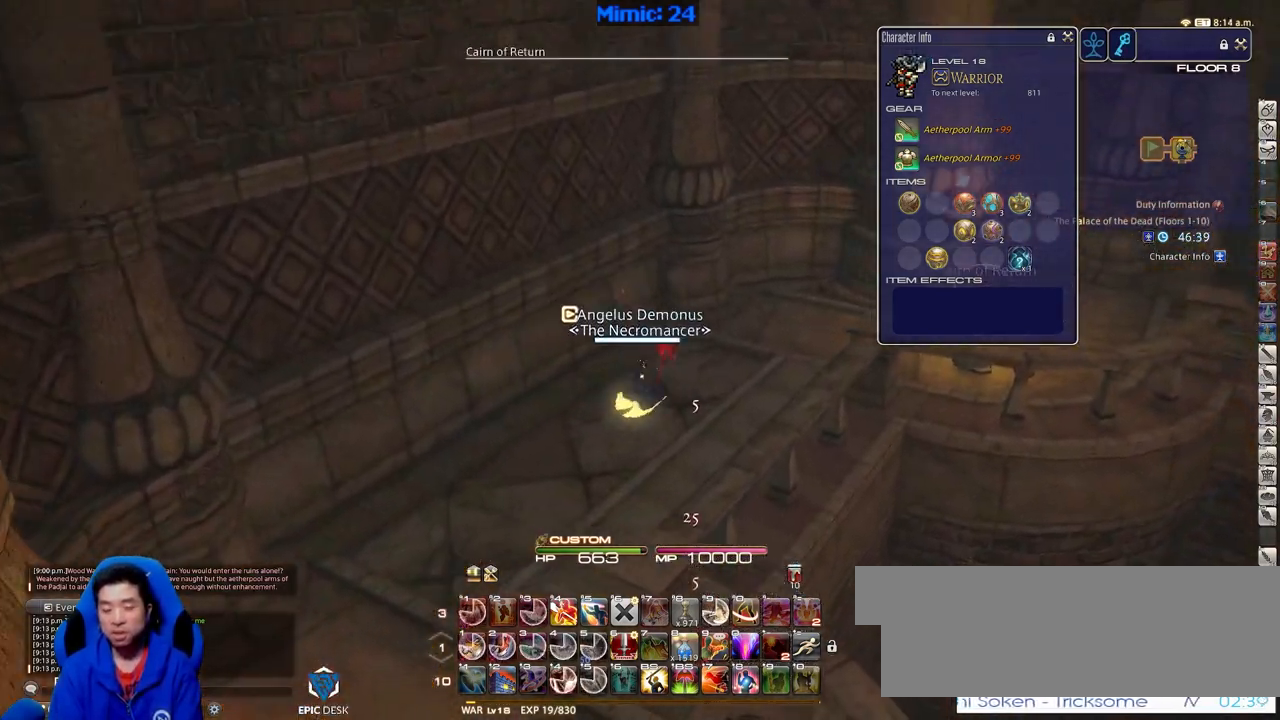
{"keys": ["w"], "events": [[17, "space", "down"], [67, "rbracket", "down"], [217, "d", "up"], [217, "space", "up"], [251, "rbracket", "up"]]}
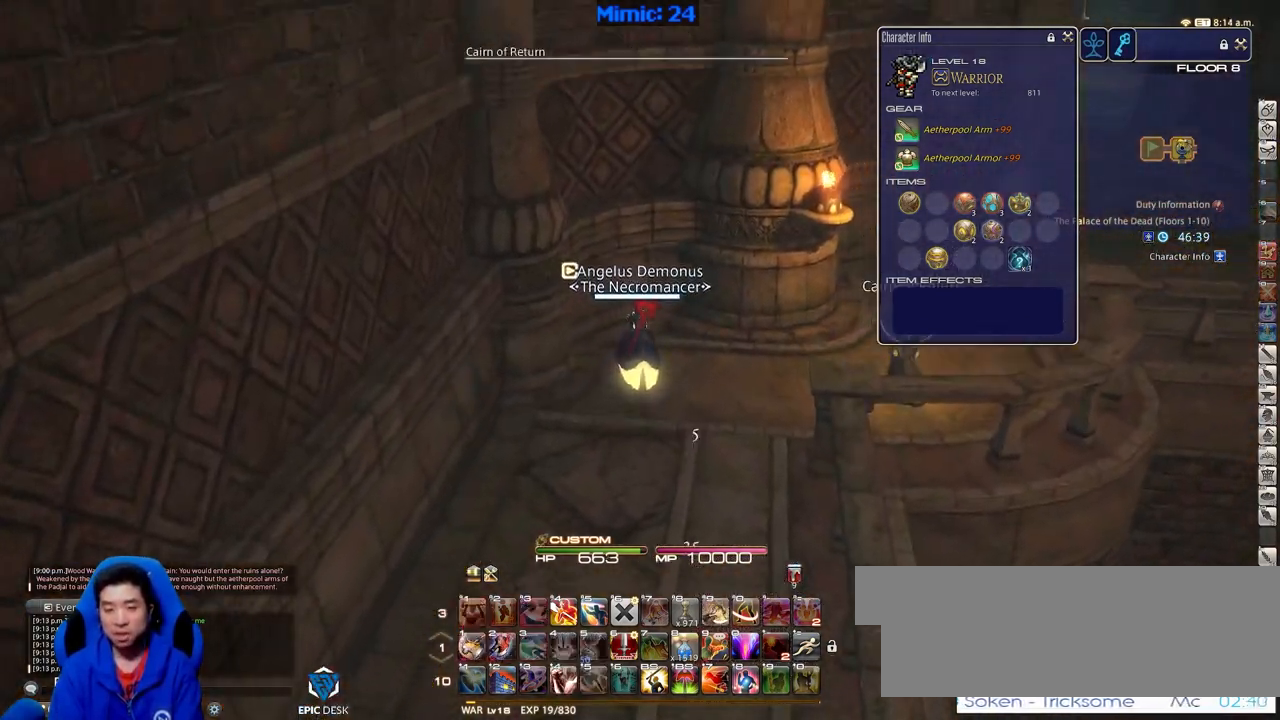
{"keys": ["w"], "events": [[267, "d", "down"], [317, "space", "down"], [467, "d", "up"], [467, "space", "up"]]}
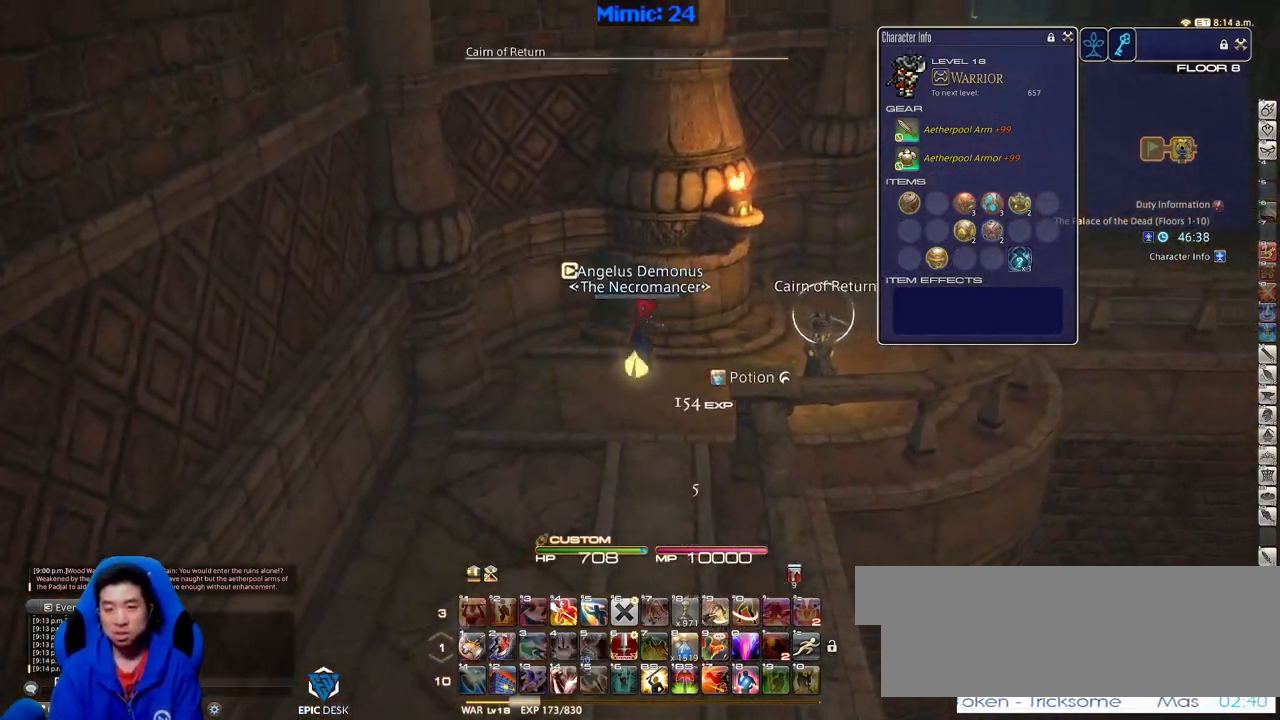
{"keys": ["w"], "events": [[100, "q", "down"], [251, "q", "up"]]}
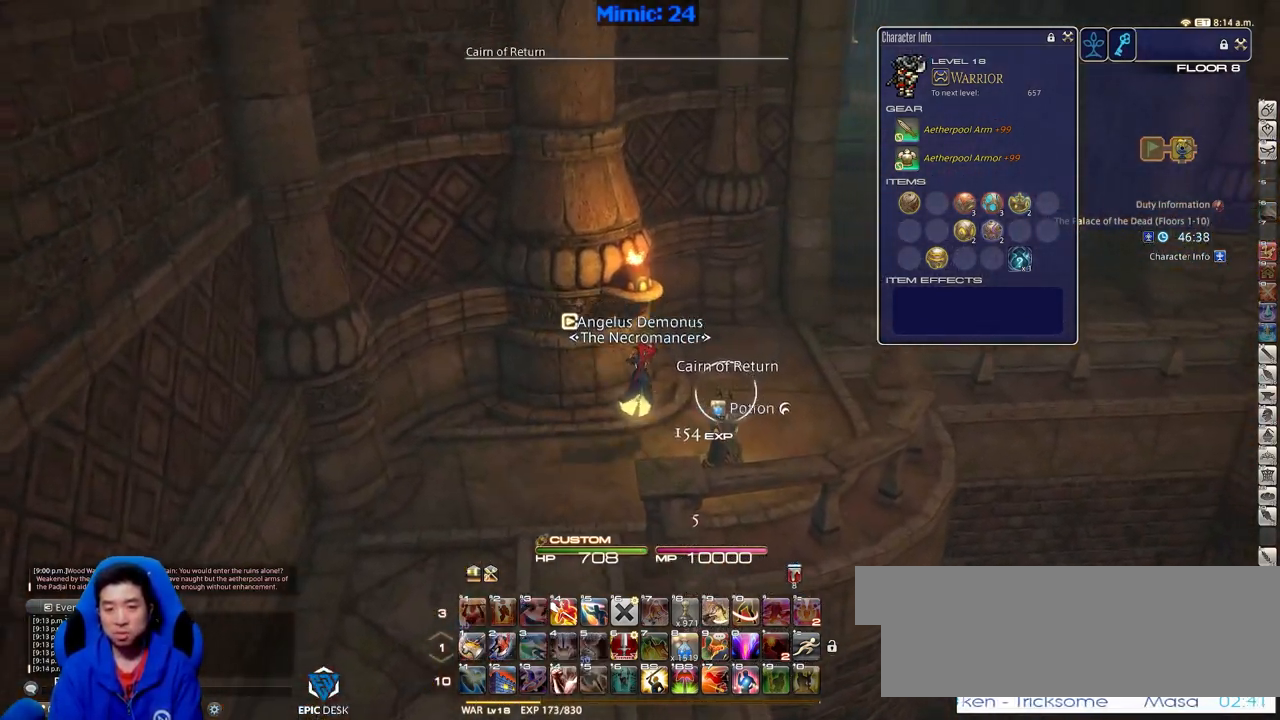
{"keys": ["return", "w"], "events": [[117, "d", "down"], [167, "space", "down"], [300, "d", "up"], [300, "l", "down"], [300, "space", "up"], [450, "l", "up"], [450, "return", "down"]]}
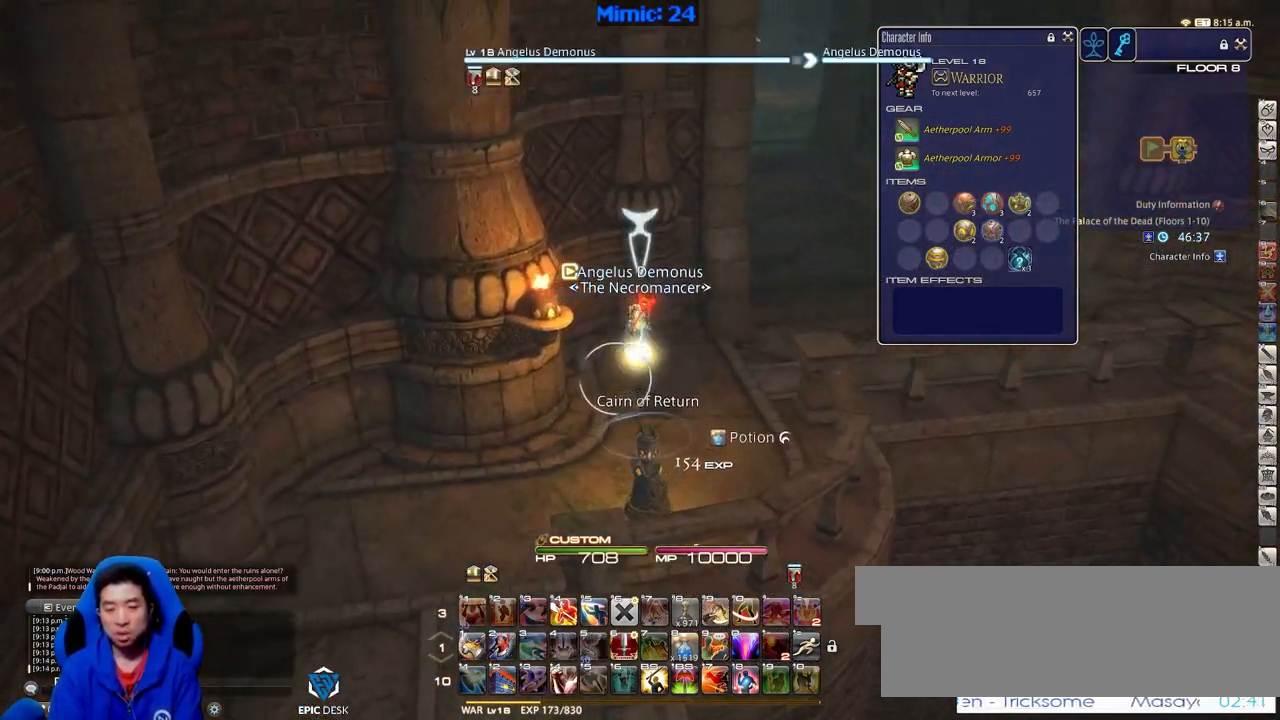
{"keys": ["d", "w"], "events": [[34, "return", "up"], [417, "d", "down"]]}
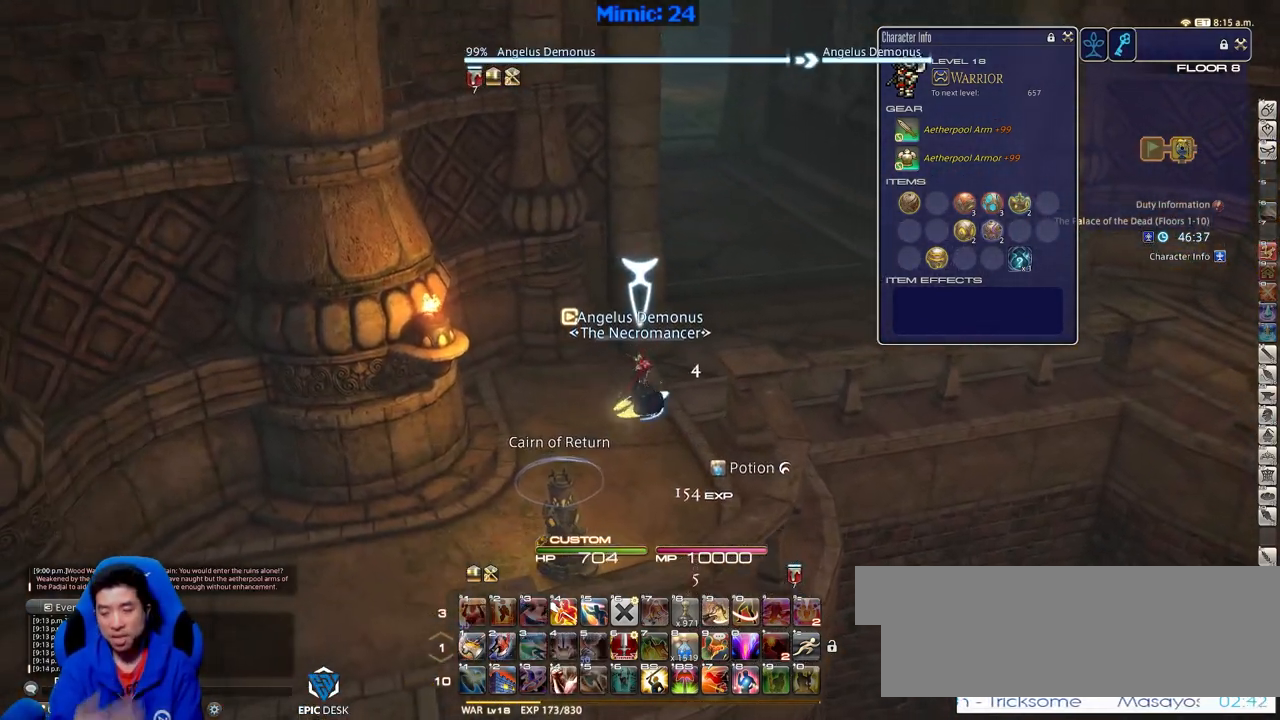
{"keys": ["w"], "events": [[384, "d", "up"]]}
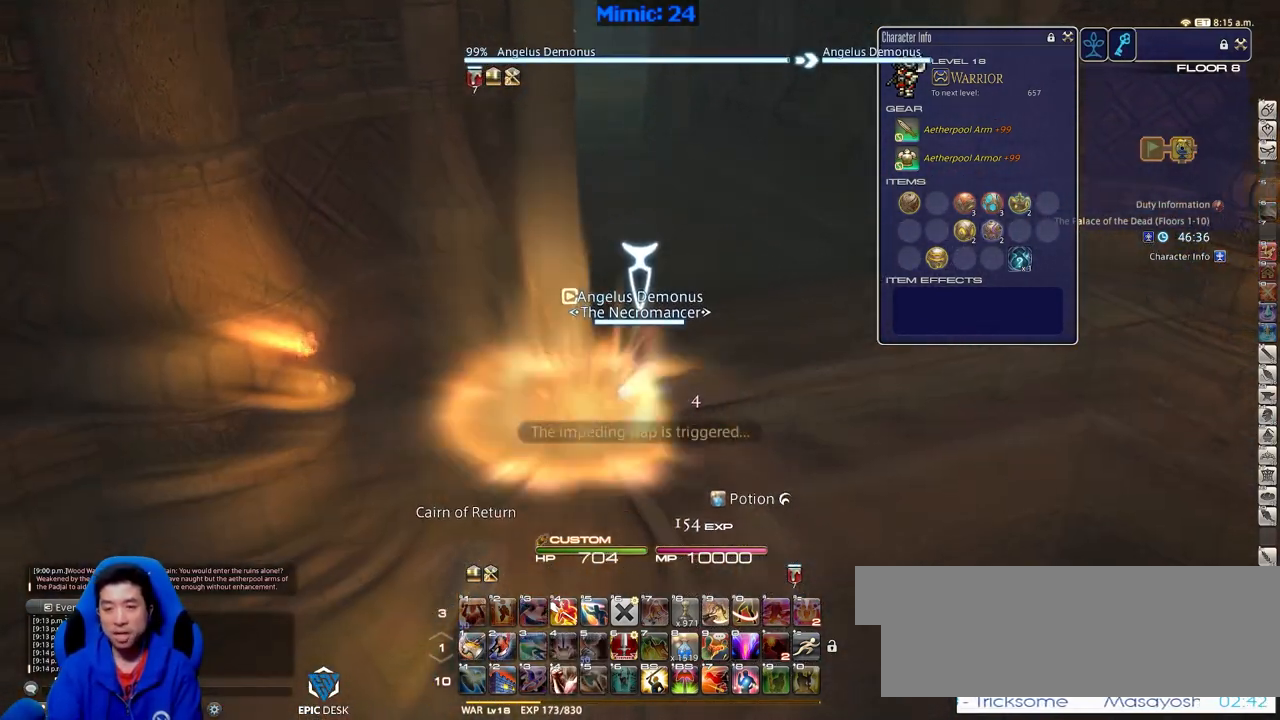
{"keys": ["d", "p", "w"], "events": [[401, "p", "down"], [501, "d", "down"]]}
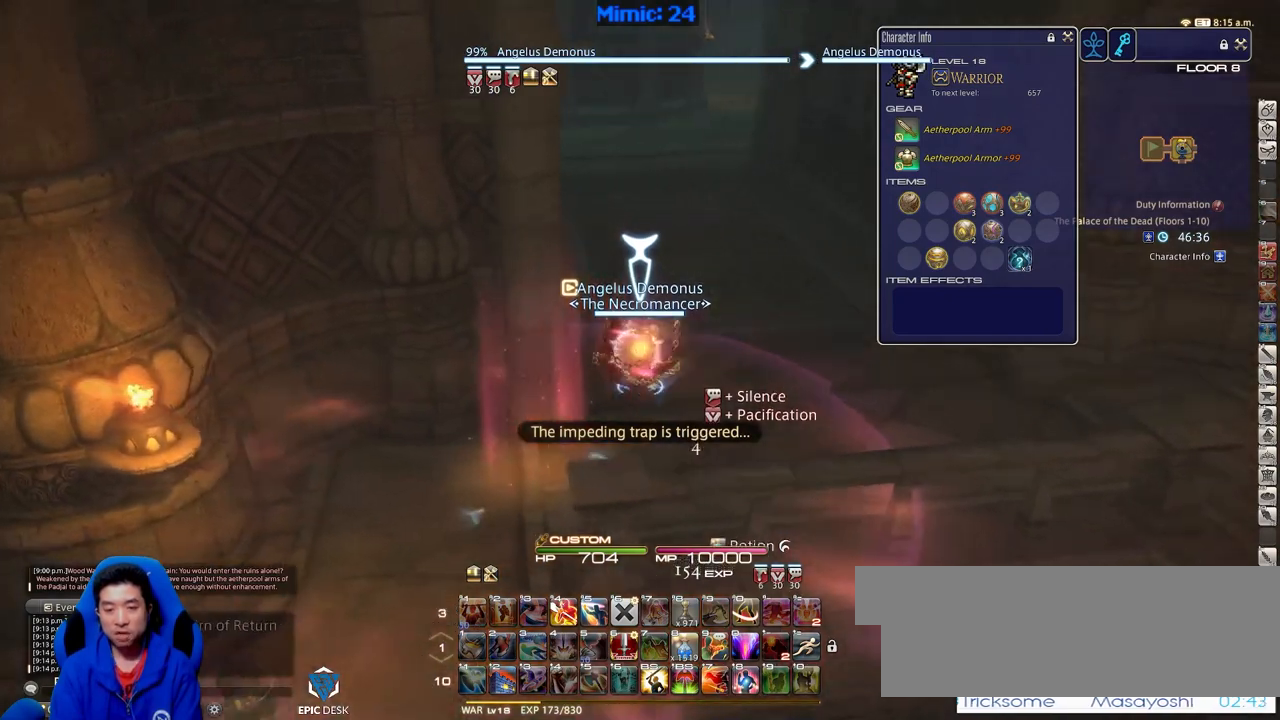
{"keys": ["d", "w"], "events": [[83, "p", "up"], [233, "p", "down"], [317, "p", "up"]]}
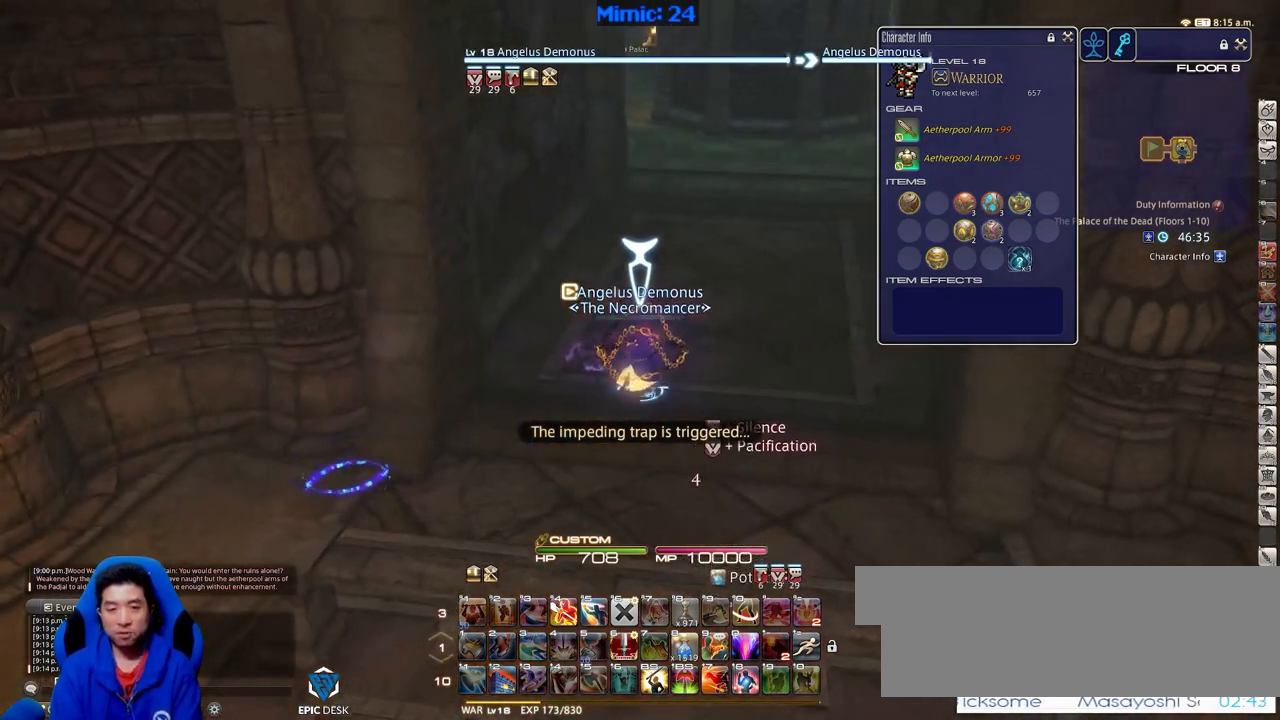
{"keys": ["w"], "events": [[50, "space", "down"], [201, "alt_r", "down"], [201, "d", "up"], [201, "space", "up"], [284, "q", "down"], [384, "q", "up"], [434, "alt_r", "up"]]}
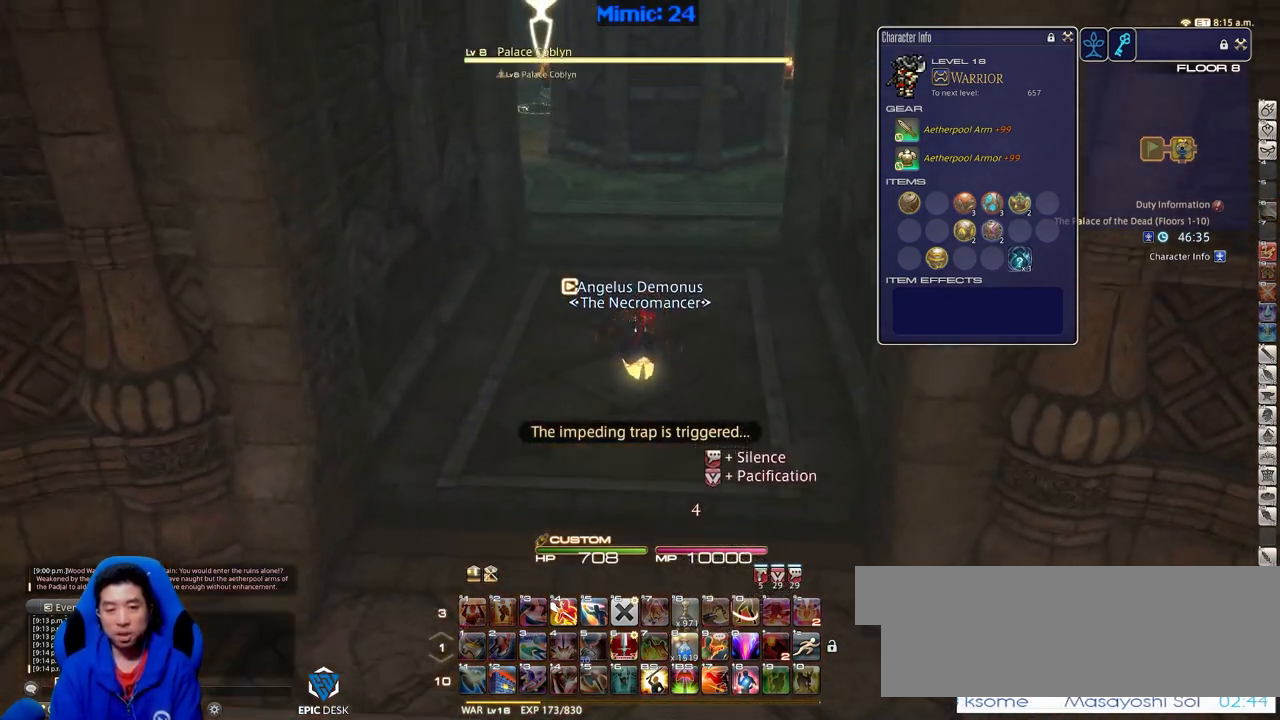
{"keys": ["a", "rbracket", "w"], "events": [[400, "rbracket", "down"], [500, "a", "down"]]}
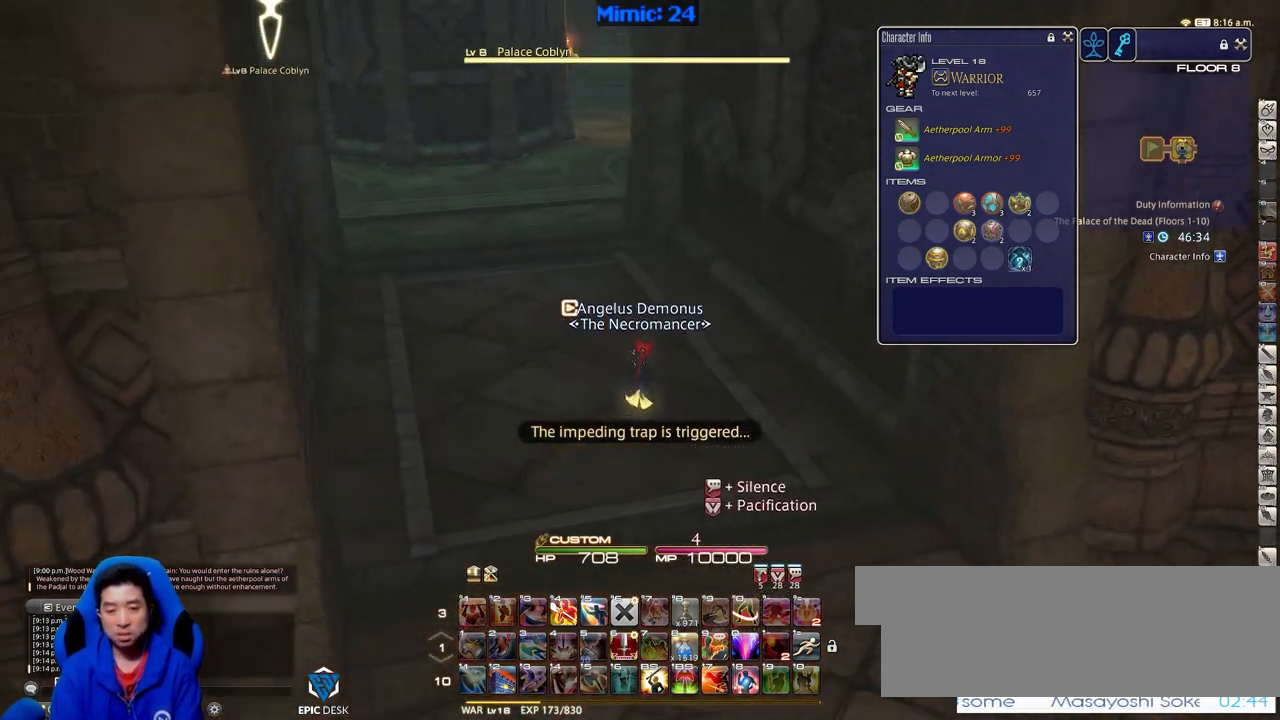
{"keys": ["a", "w"], "events": [[34, "rbracket", "up"]]}
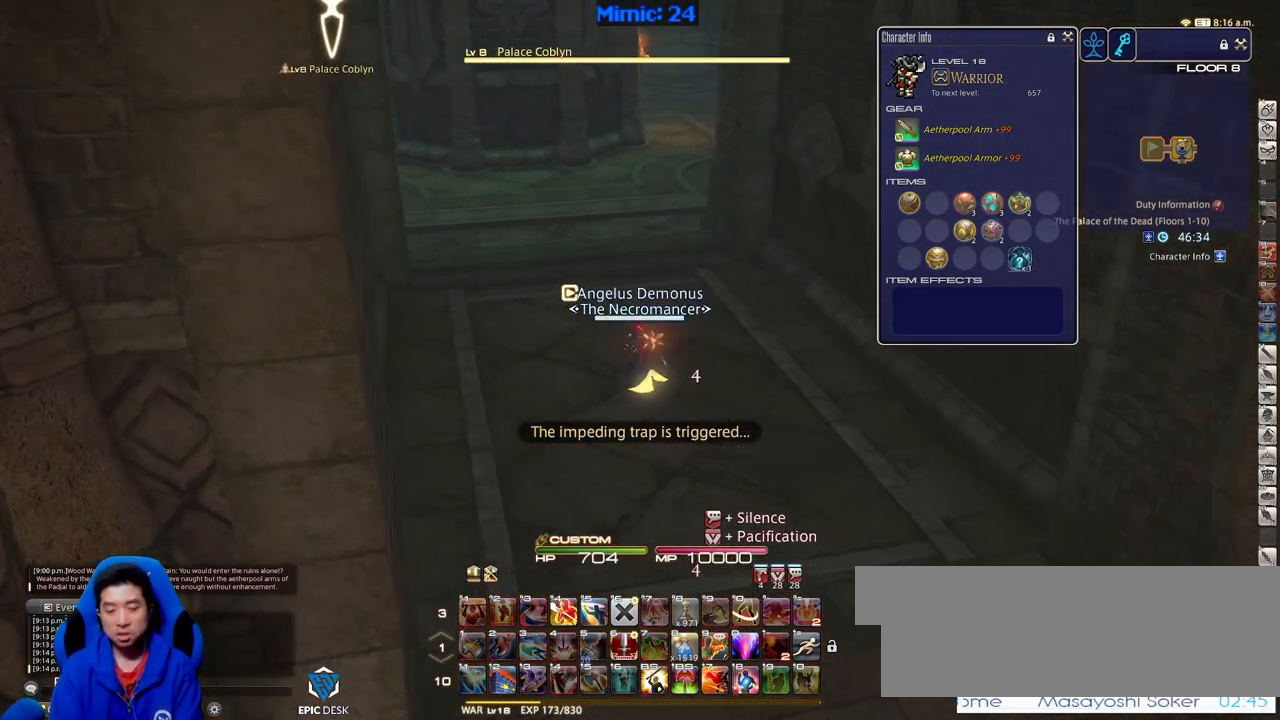
{"keys": ["w"], "events": [[434, "a", "up"]]}
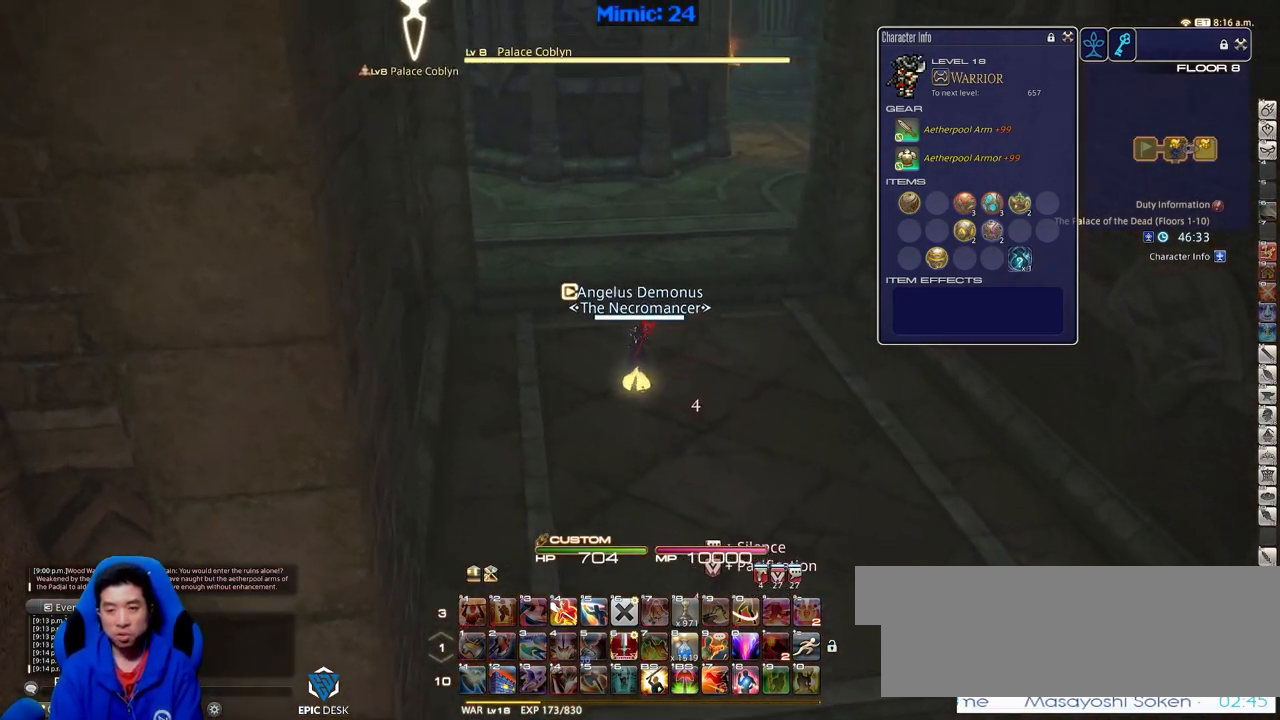
{"keys": ["w"], "events": []}
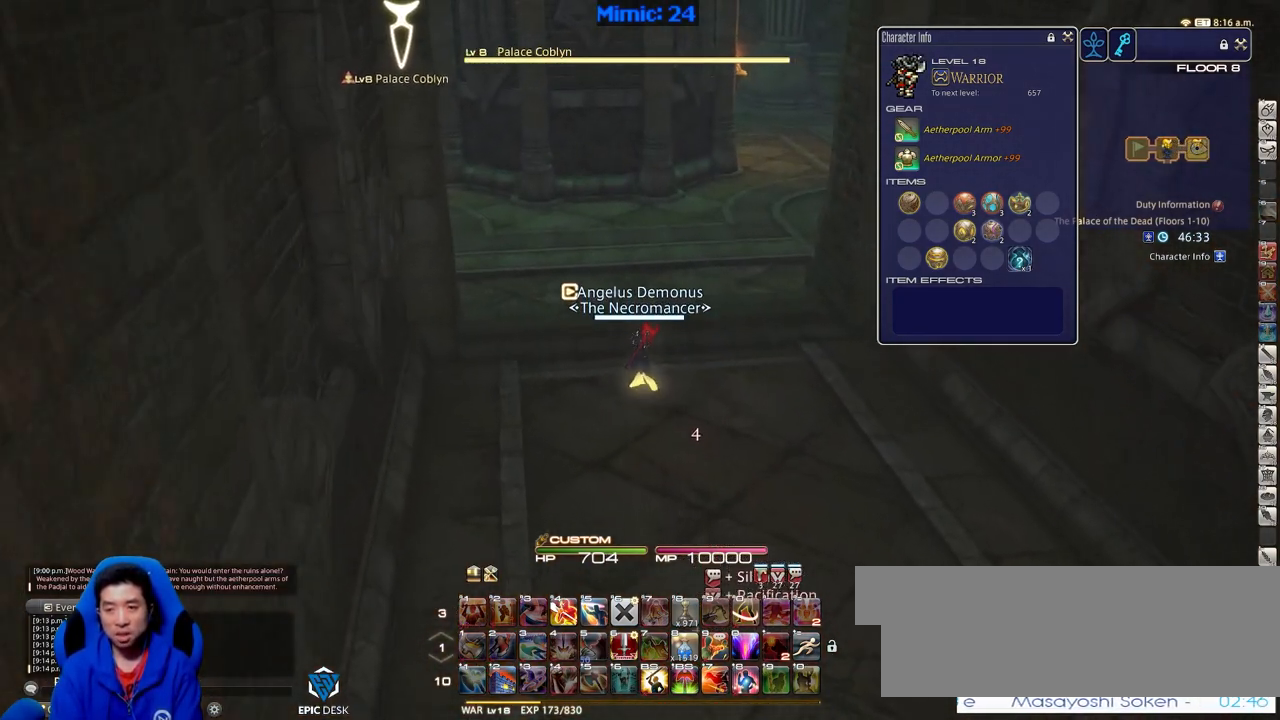
{"keys": ["w"], "events": [[183, "p", "down"], [417, "p", "up"]]}
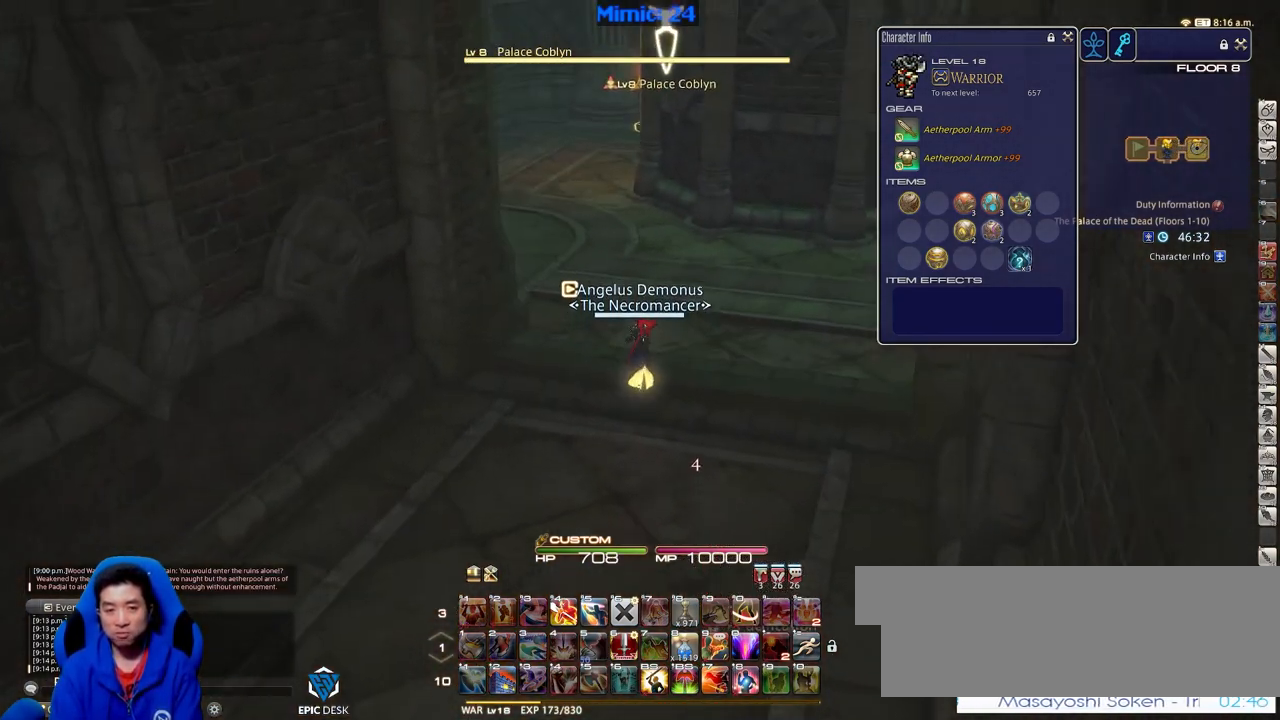
{"keys": ["a", "p", "w"], "events": [[334, "p", "down"], [384, "a", "down"]]}
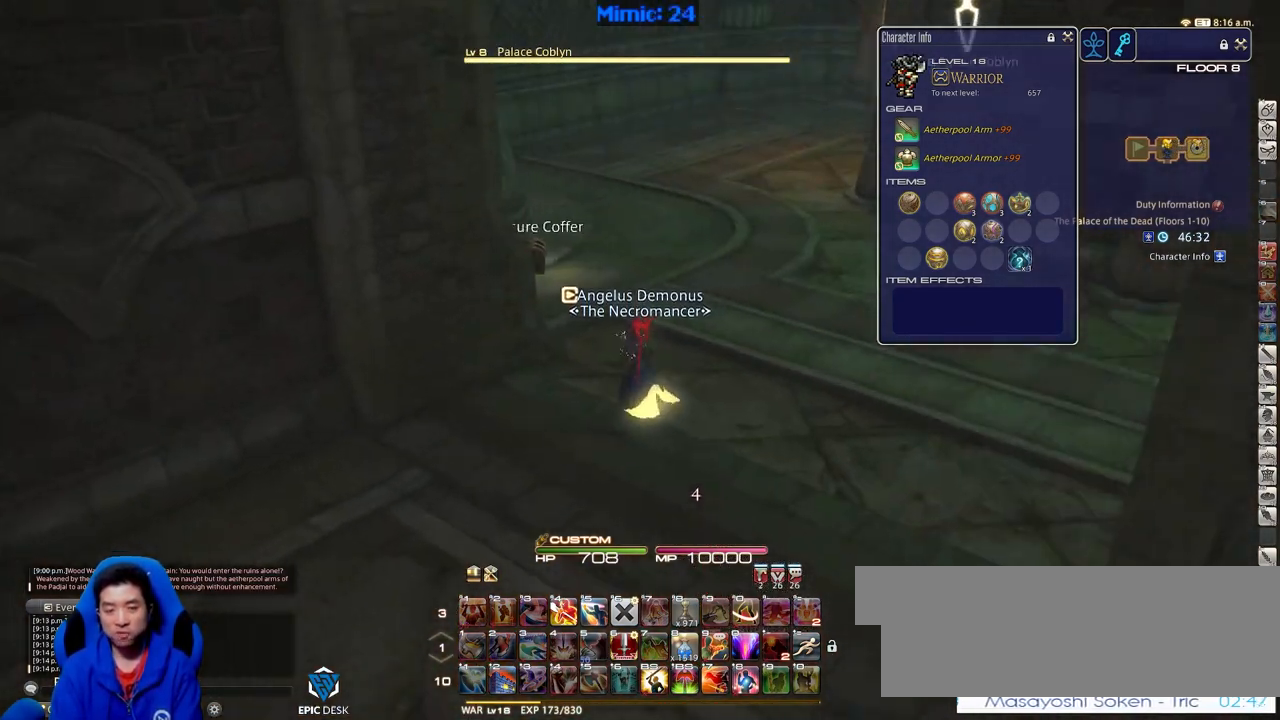
{"keys": ["return", "w"], "events": [[117, "a", "up"], [117, "p", "up"], [334, "q", "down"], [434, "q", "up"], [484, "return", "down"]]}
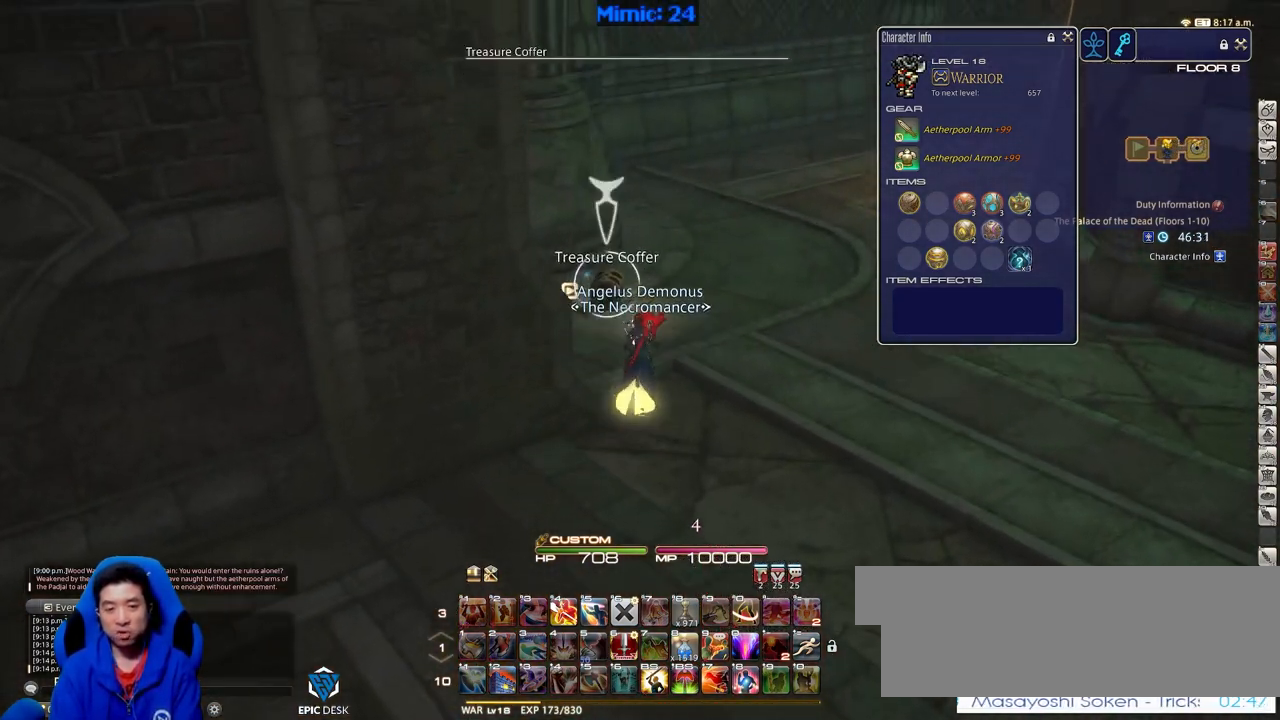
{"keys": ["return", "w"], "events": [[117, "return", "up"], [251, "return", "down"], [351, "return", "up"], [451, "return", "down"]]}
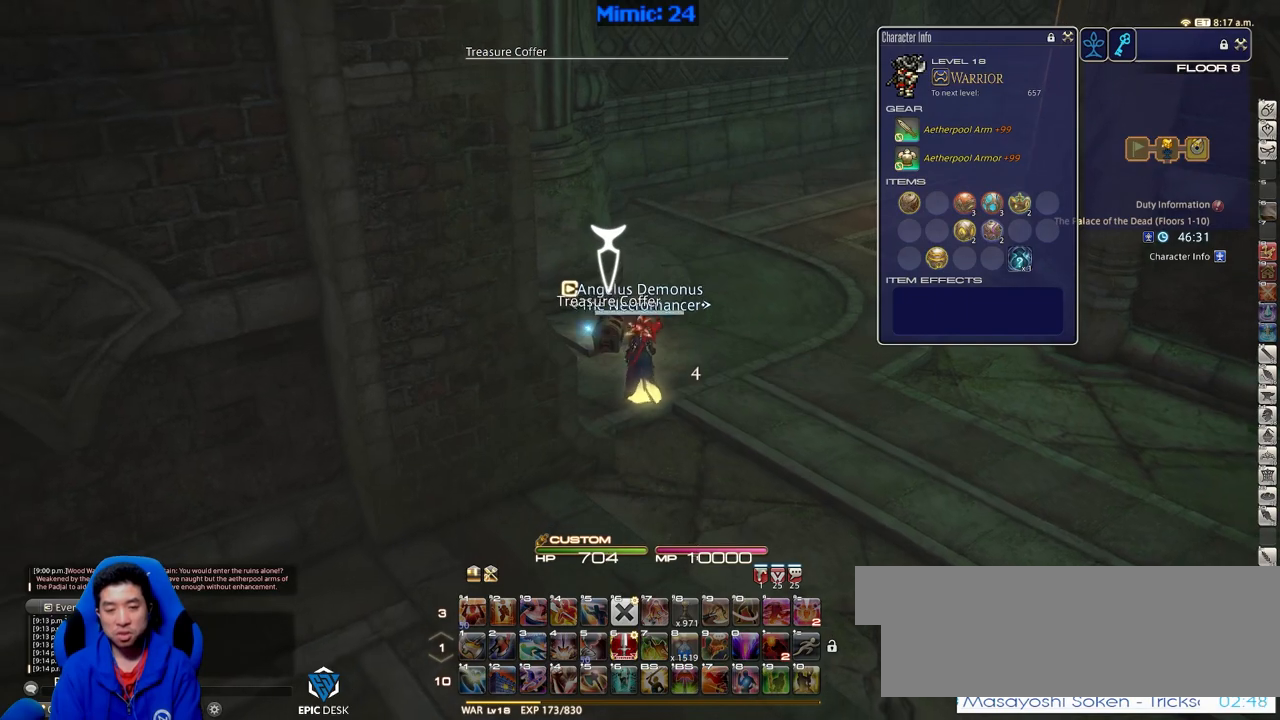
{"keys": ["rbracket", "w"], "events": [[50, "return", "up"], [484, "rbracket", "down"]]}
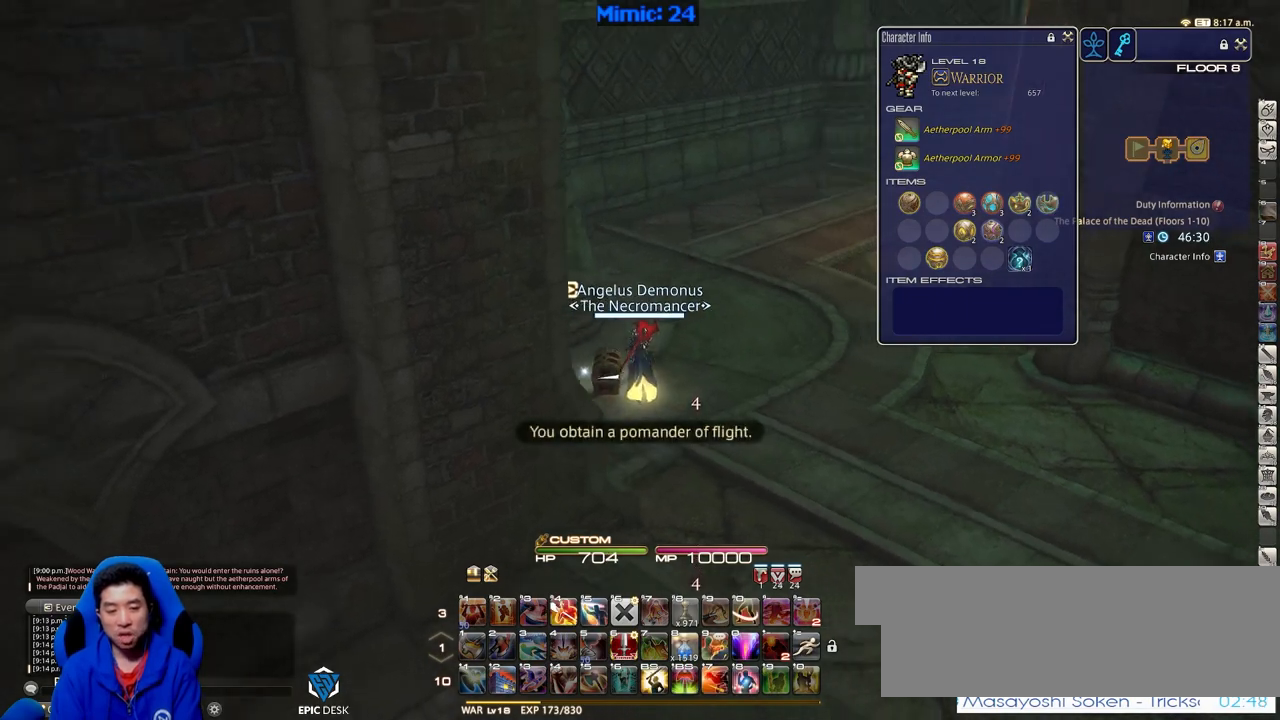
{"keys": ["w"], "events": [[16, "minus", "down"], [116, "minus", "up"], [500, "rbracket", "up"]]}
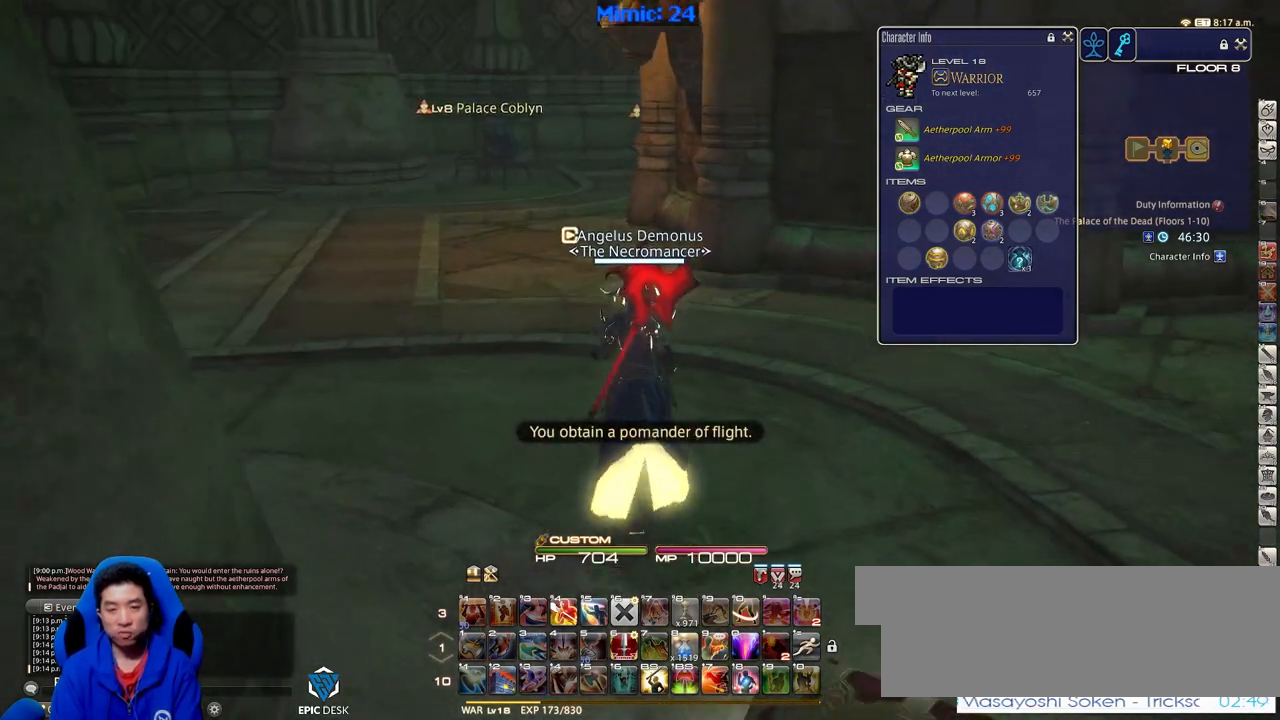
{"keys": ["s"], "events": [[34, "q", "down"], [134, "q", "up"], [134, "w", "up"], [317, "s", "down"], [417, "return", "down"], [501, "return", "up"]]}
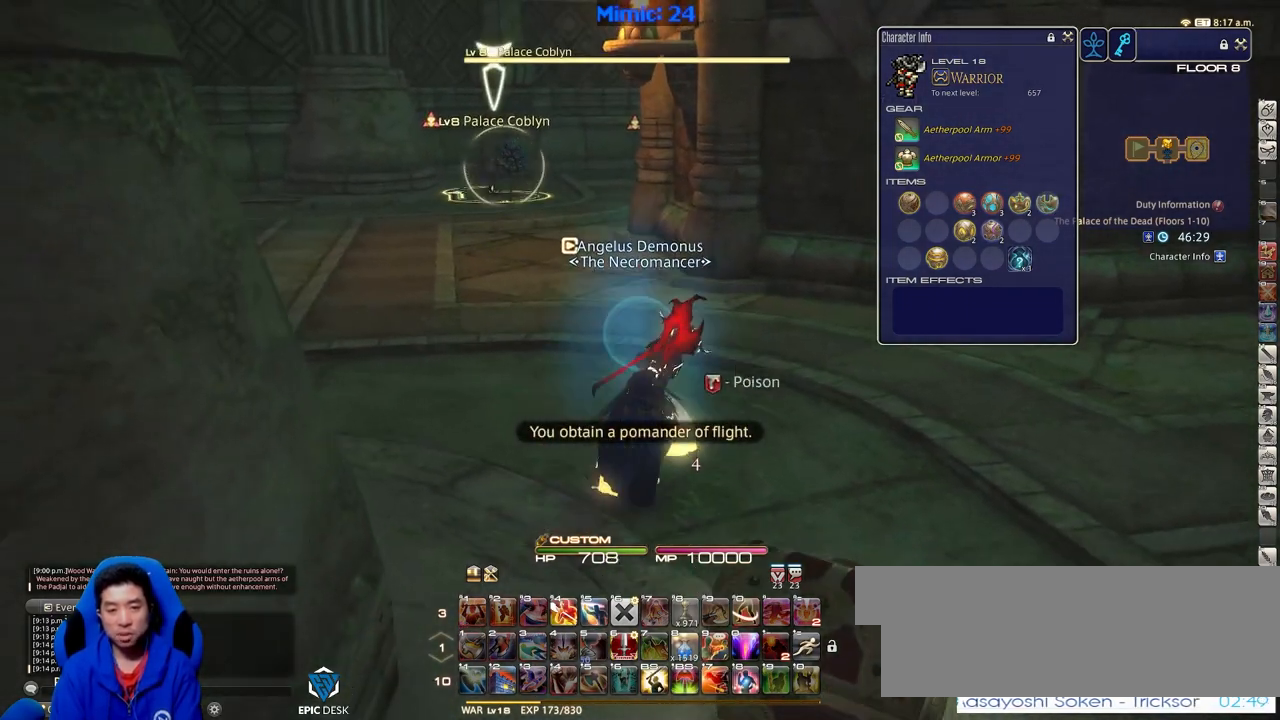
{"keys": ["a", "w"], "events": [[50, "a", "down"], [100, "s", "up"], [283, "w", "down"]]}
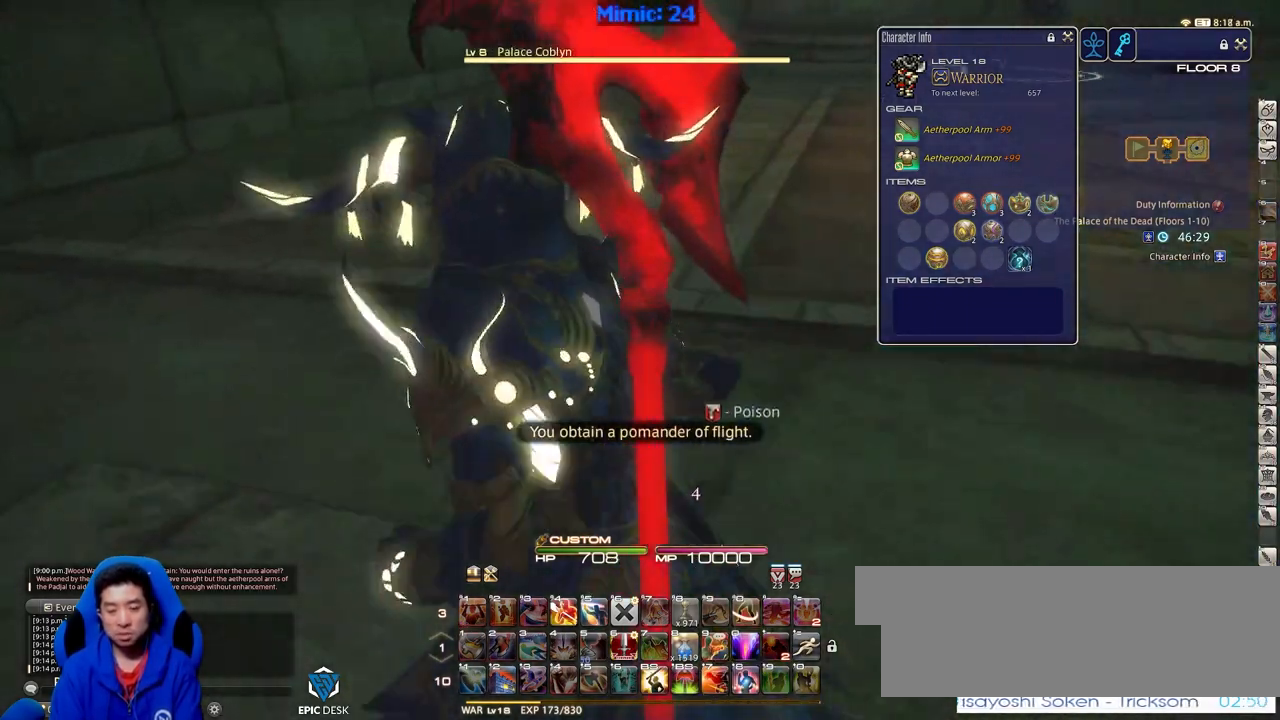
{"keys": [], "events": [[117, "a", "up"], [217, "rbracket", "down"], [351, "w", "up"], [401, "rbracket", "up"]]}